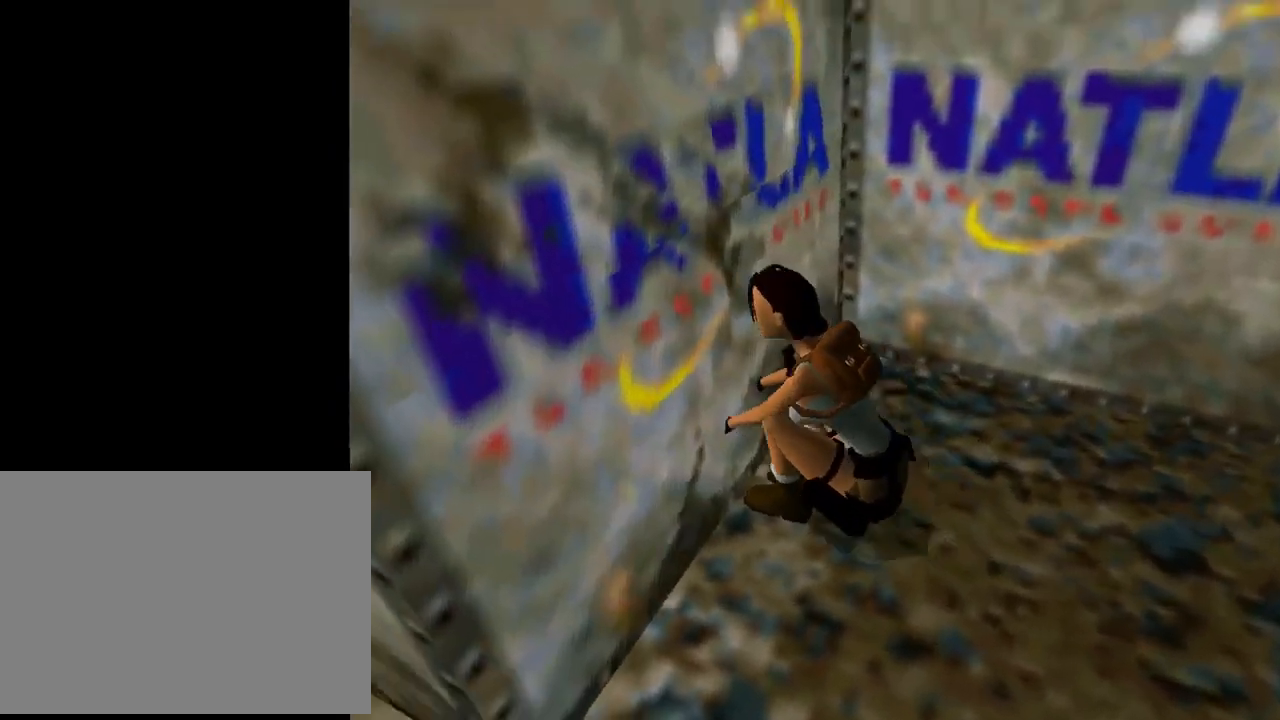
Gameplay with a controller (PlayStation layout); each line is a JSON object with the inputs held at the frame after it. "events" lists button and stick changes between this image and that frame as [ms after this image, input, new state], when the widget could be followed in between. Not read: R1 right_stick.
{"buttons": ["SQUARE", "DPAD_LEFT"], "left_stick": "center", "events": [[100, "SQUARE", "down"], [200, "DPAD_LEFT", "down"]]}
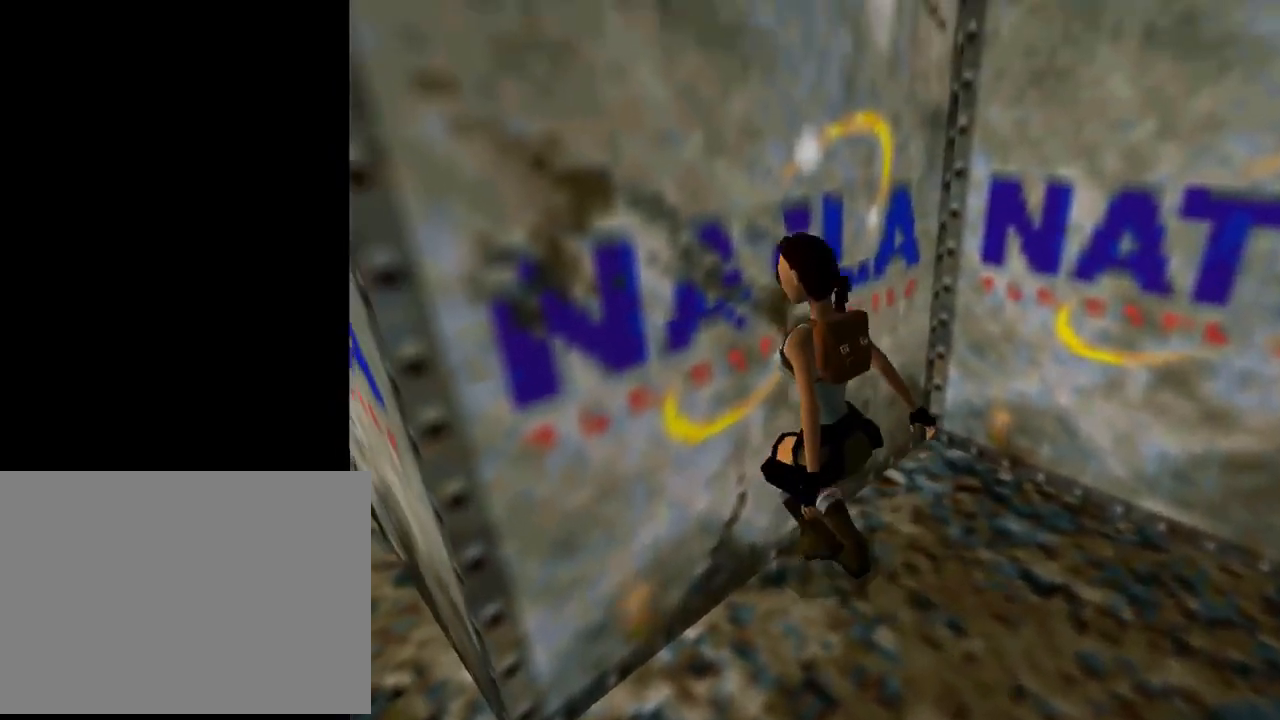
{"buttons": ["SQUARE", "DPAD_LEFT"], "left_stick": "center", "events": []}
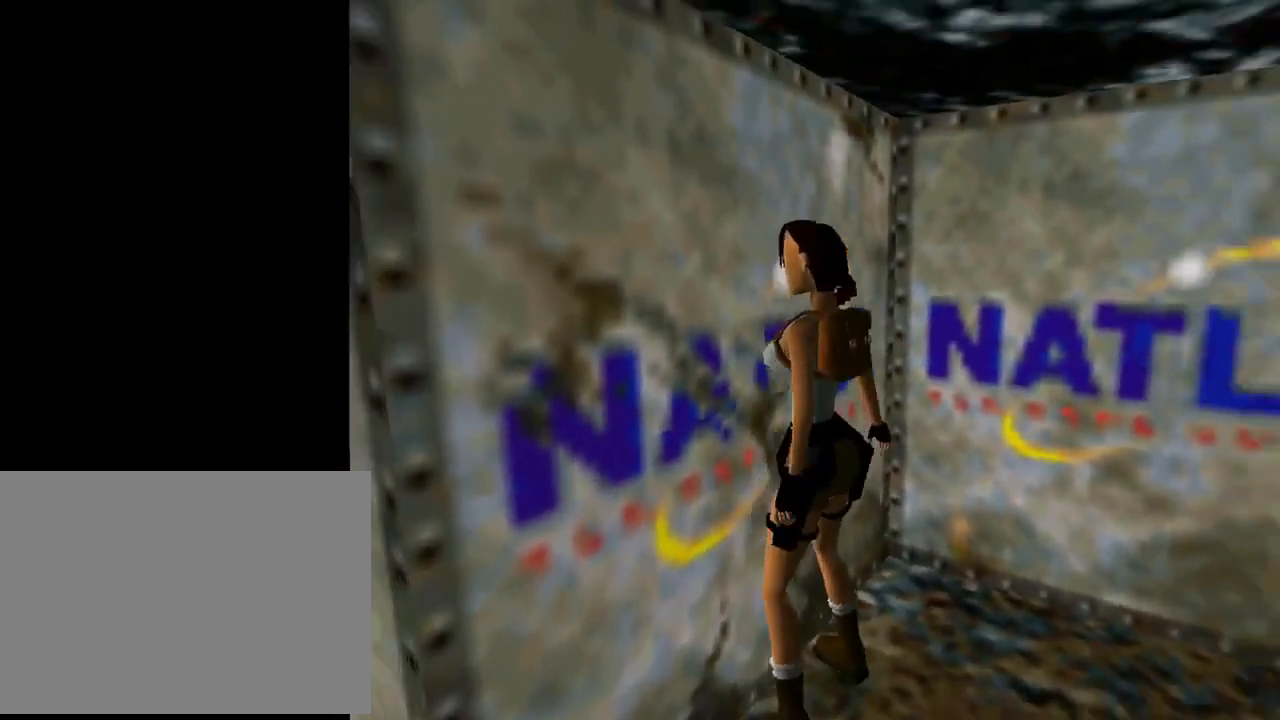
{"buttons": [], "left_stick": "center", "events": [[333, "DPAD_LEFT", "up"], [500, "SQUARE", "up"]]}
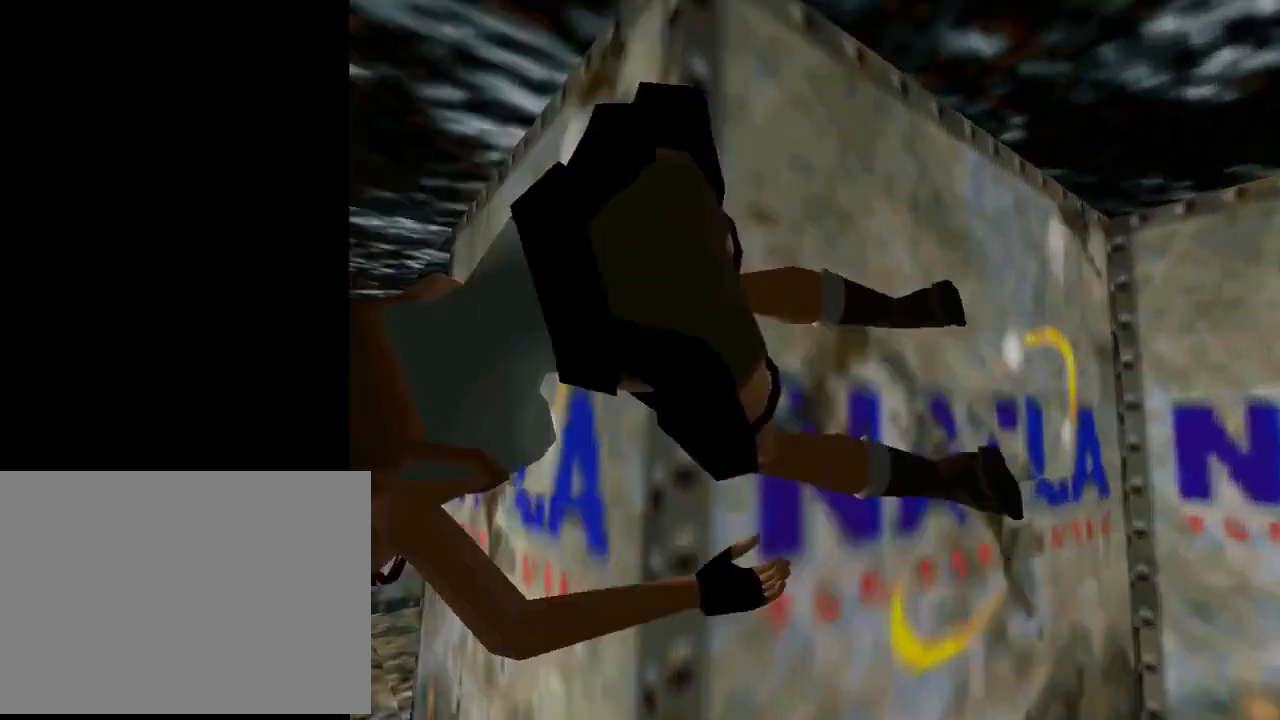
{"buttons": ["SQUARE", "DPAD_UP", "DPAD_RIGHT"], "left_stick": "center", "events": [[133, "DPAD_UP", "down"], [200, "DPAD_RIGHT", "down"], [333, "SQUARE", "down"]]}
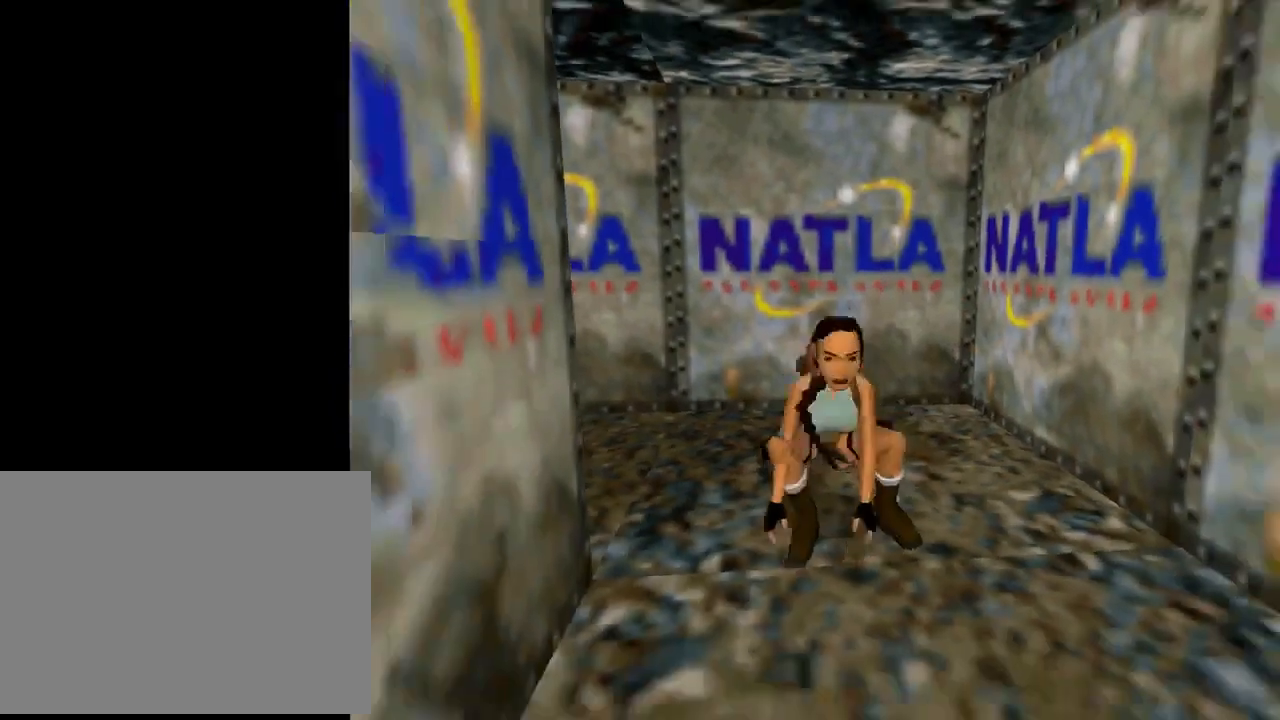
{"buttons": ["DPAD_UP", "DPAD_RIGHT"], "left_stick": "center", "events": [[233, "SQUARE", "up"]]}
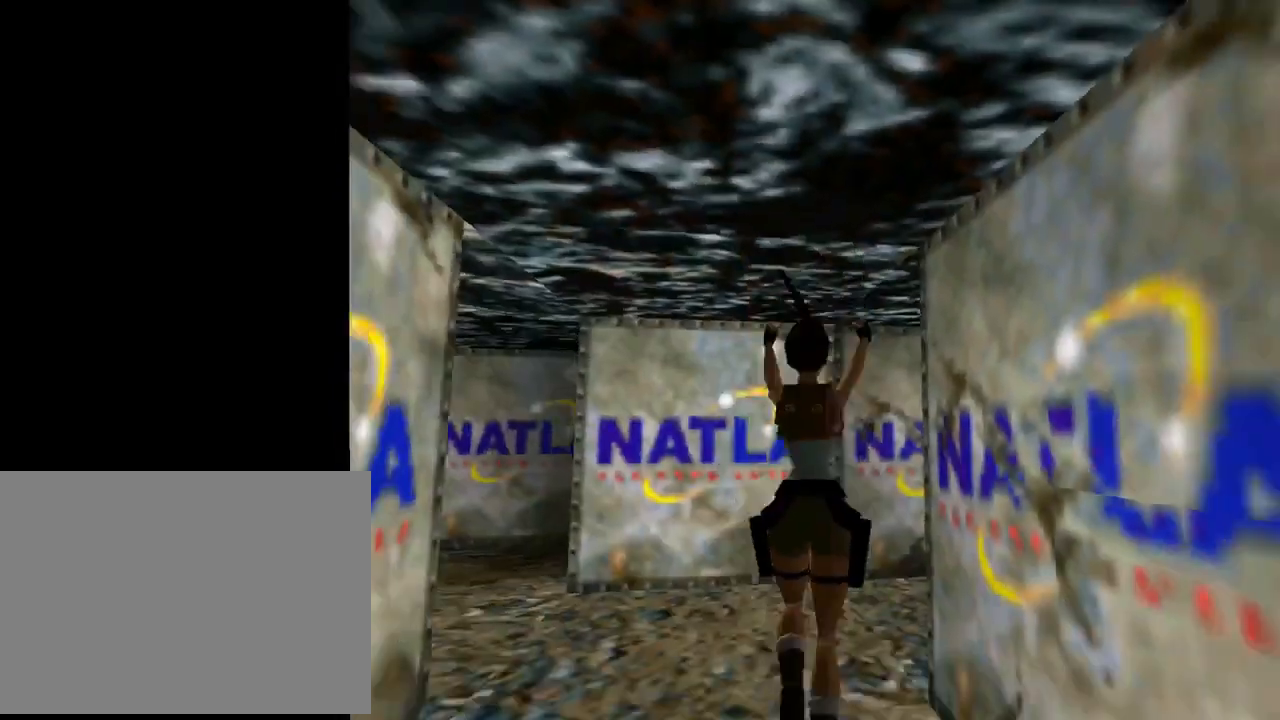
{"buttons": ["DPAD_UP", "DPAD_RIGHT"], "left_stick": "center", "events": []}
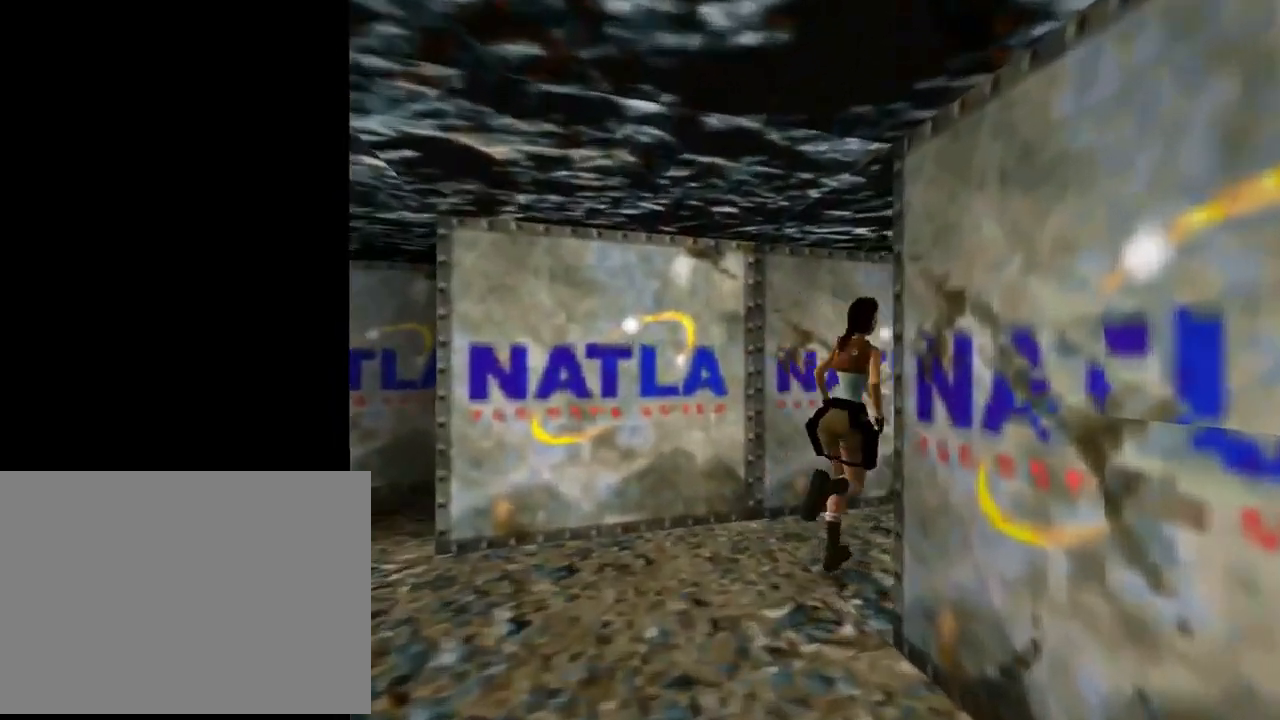
{"buttons": ["R2", "DPAD_UP", "DPAD_RIGHT"], "left_stick": "center", "events": [[133, "R2", "down"]]}
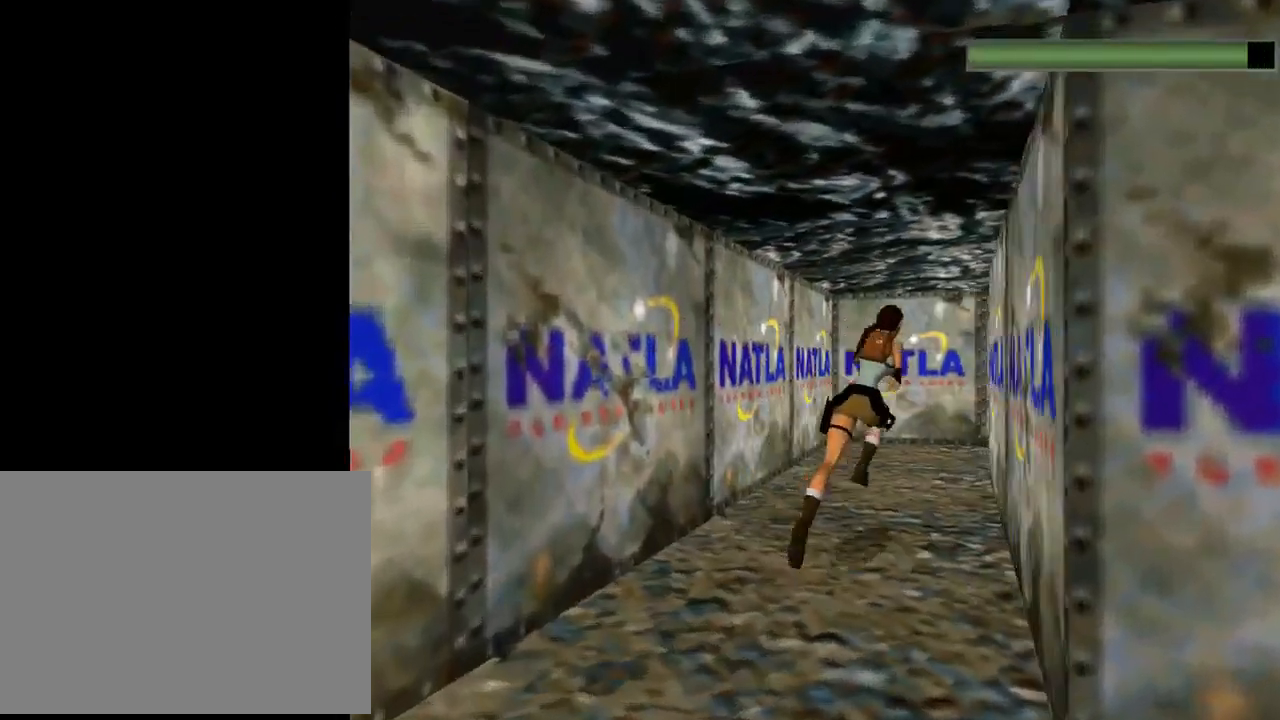
{"buttons": ["DPAD_UP", "DPAD_RIGHT"], "left_stick": "center", "events": [[133, "DPAD_RIGHT", "up"], [167, "R2", "up"], [233, "DPAD_RIGHT", "down"]]}
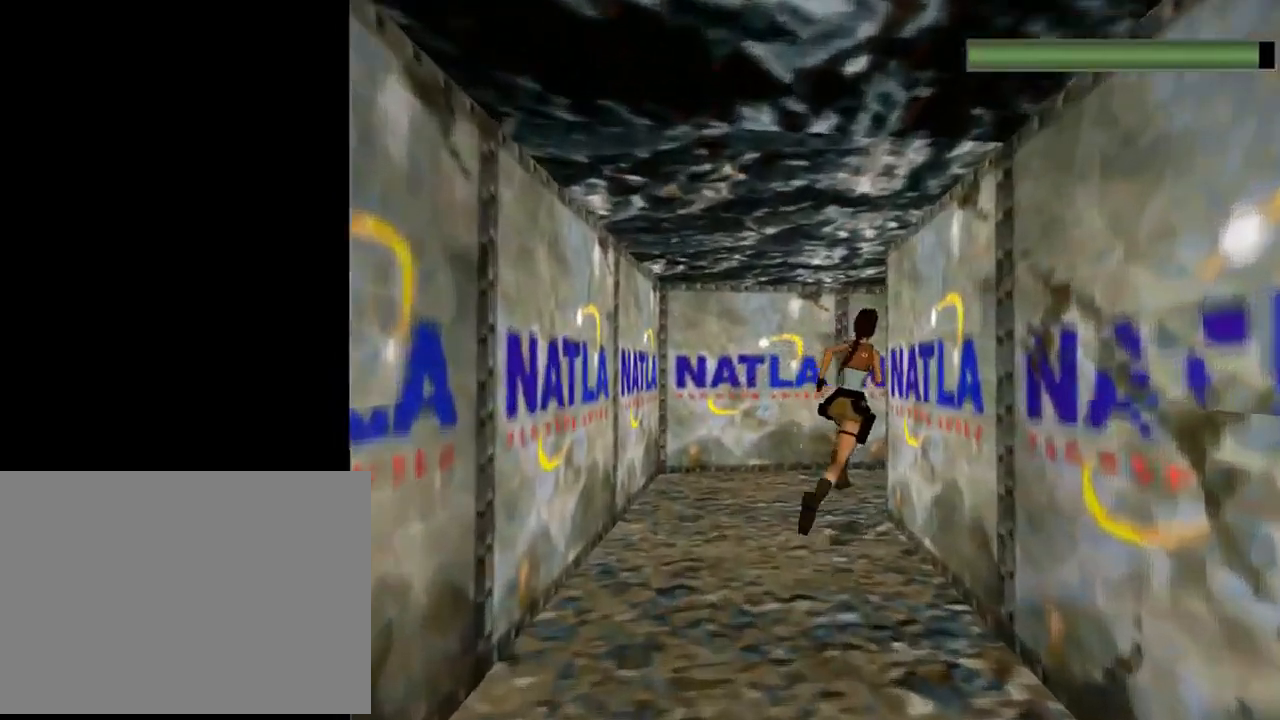
{"buttons": ["R2", "DPAD_UP"], "left_stick": "center", "events": [[400, "R2", "down"], [433, "DPAD_RIGHT", "up"]]}
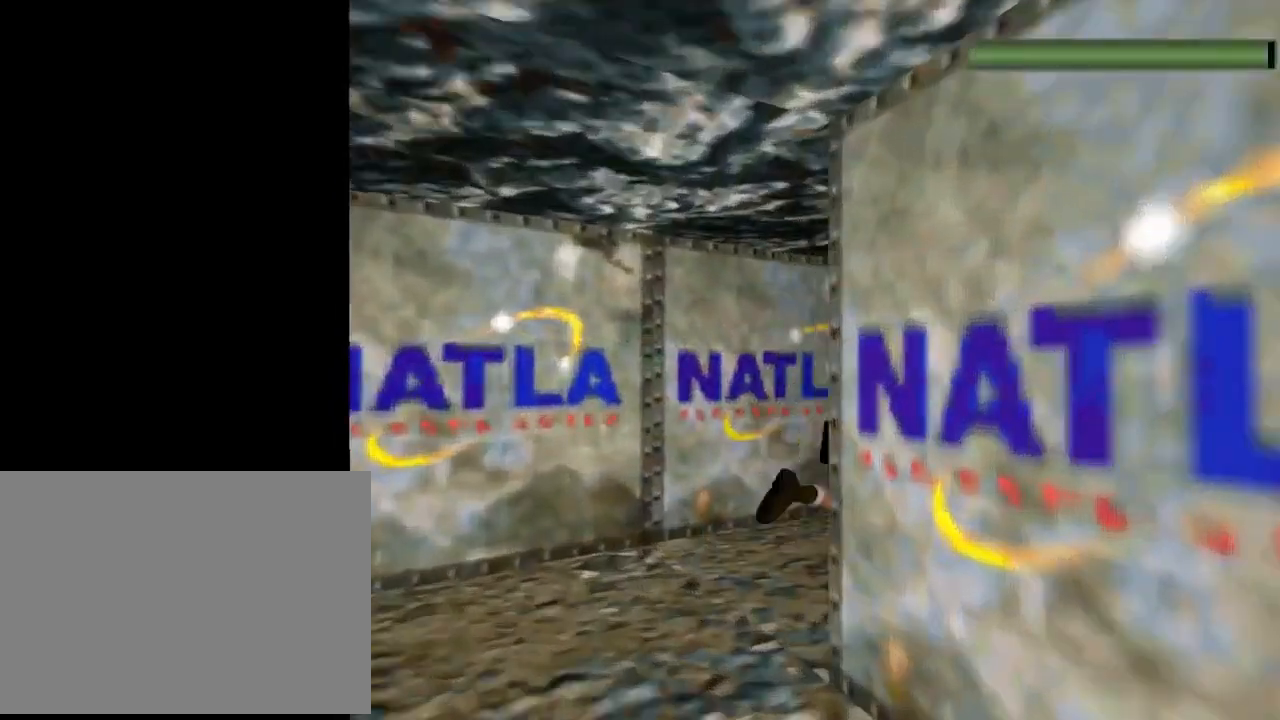
{"buttons": ["R2", "DPAD_UP", "DPAD_RIGHT"], "left_stick": "center", "events": [[133, "DPAD_RIGHT", "down"]]}
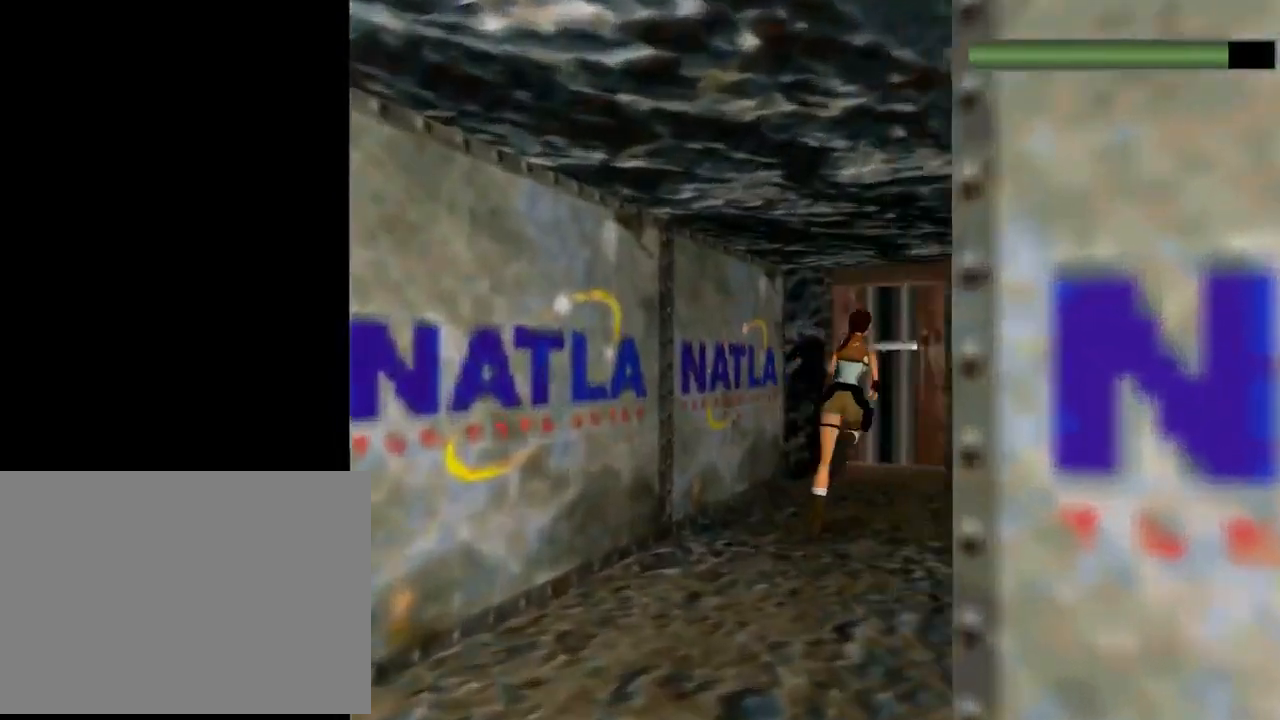
{"buttons": ["CROSS"], "left_stick": "center", "events": [[133, "DPAD_RIGHT", "up"], [200, "DPAD_LEFT", "down"], [233, "R2", "up"], [300, "CROSS", "down"], [333, "DPAD_LEFT", "up"], [333, "DPAD_UP", "up"]]}
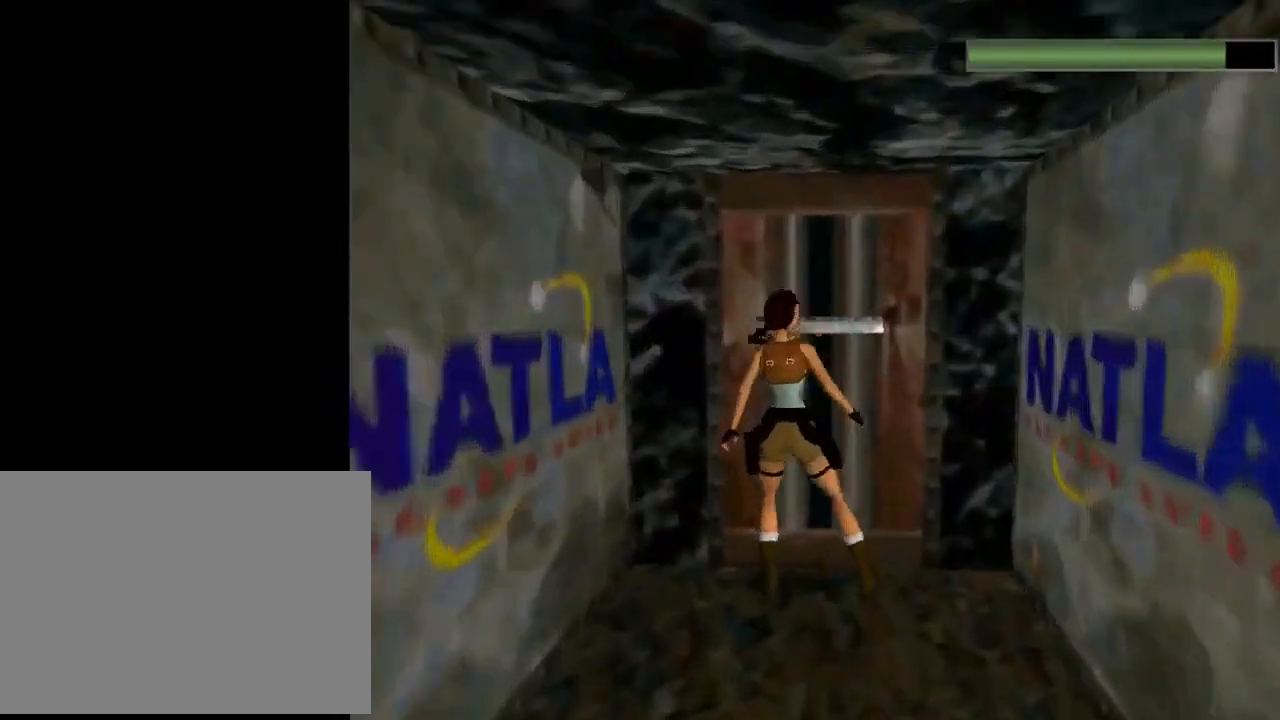
{"buttons": [], "left_stick": "center", "events": [[333, "CROSS", "up"]]}
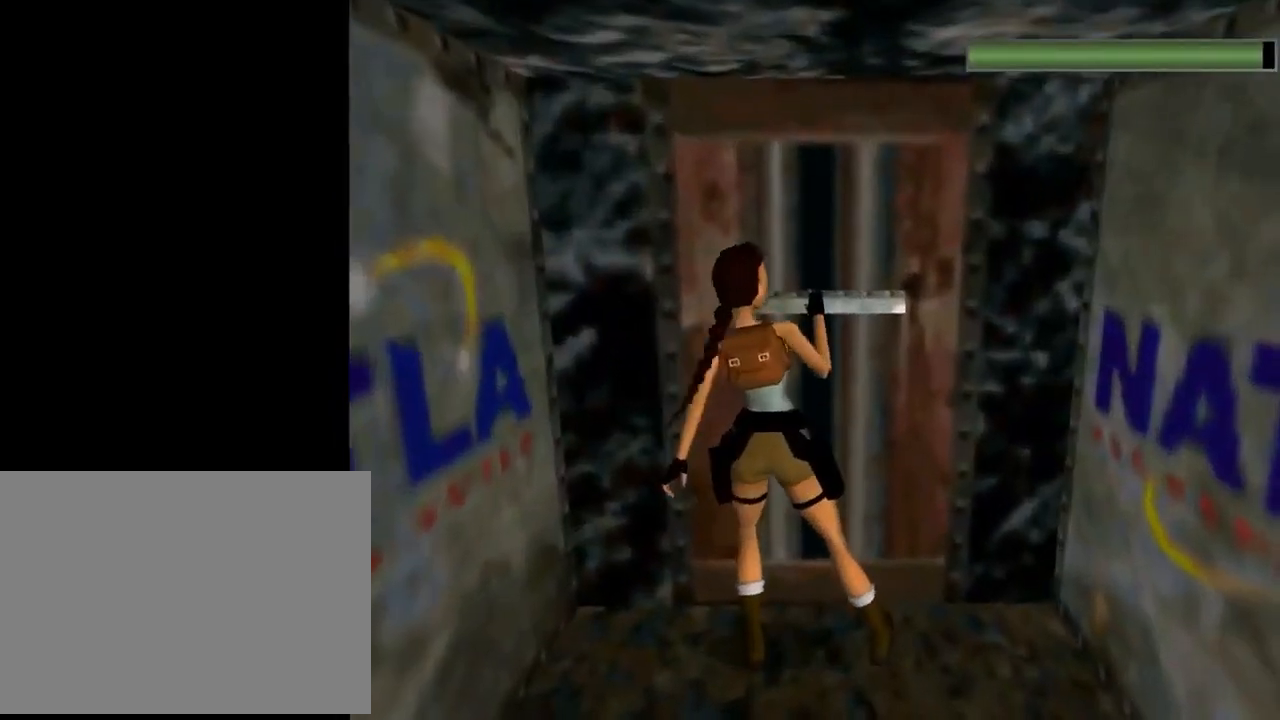
{"buttons": [], "left_stick": "center", "events": []}
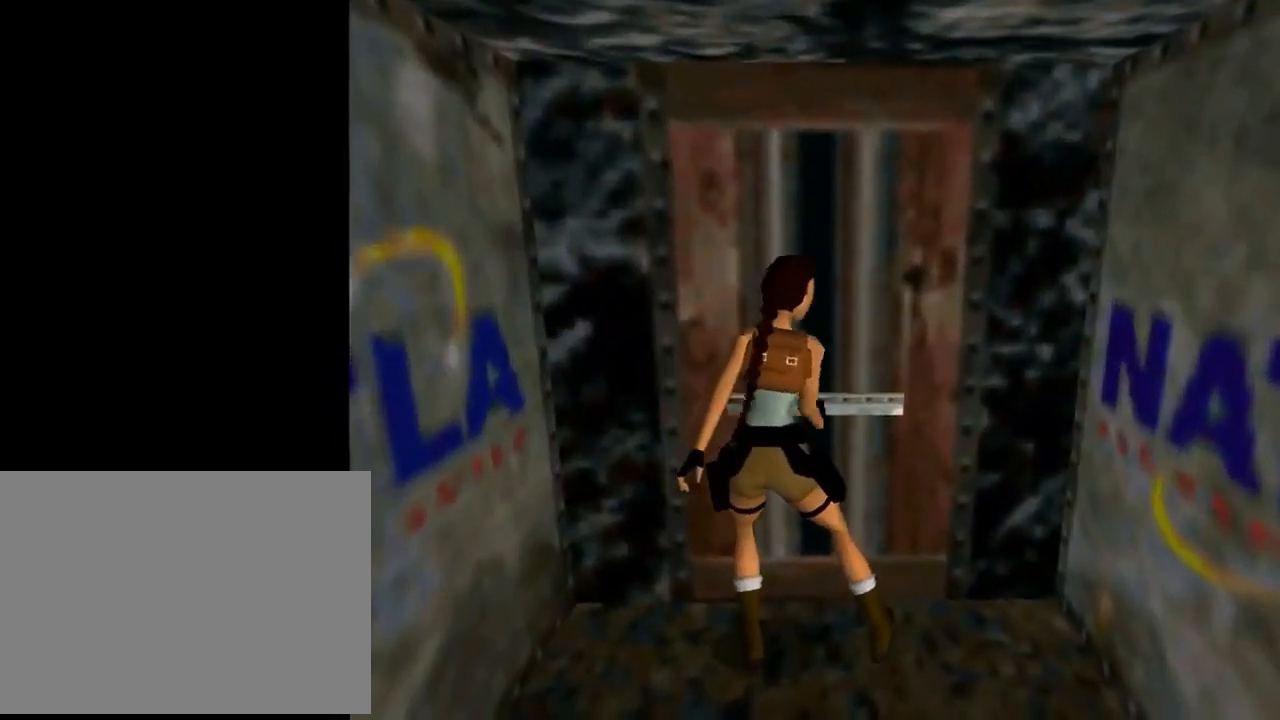
{"buttons": ["CIRCLE"], "left_stick": "center", "events": [[400, "CIRCLE", "down"]]}
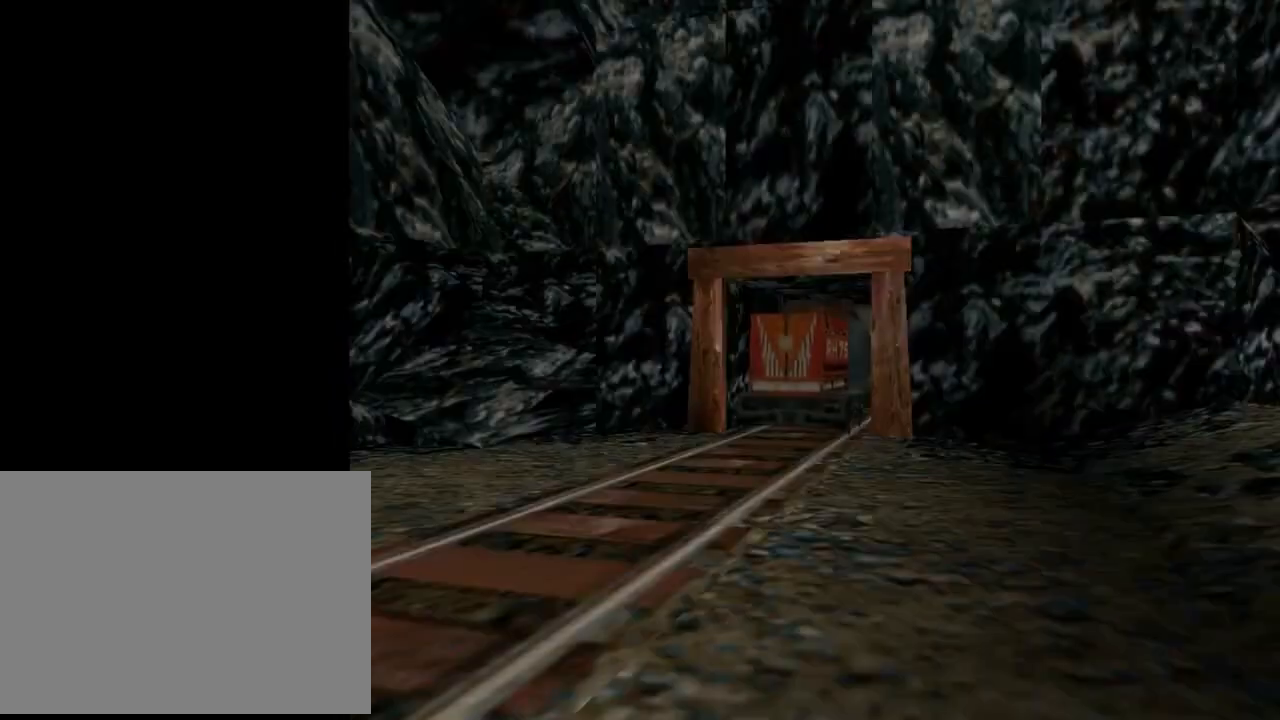
{"buttons": [], "left_stick": "center", "events": [[300, "CIRCLE", "up"]]}
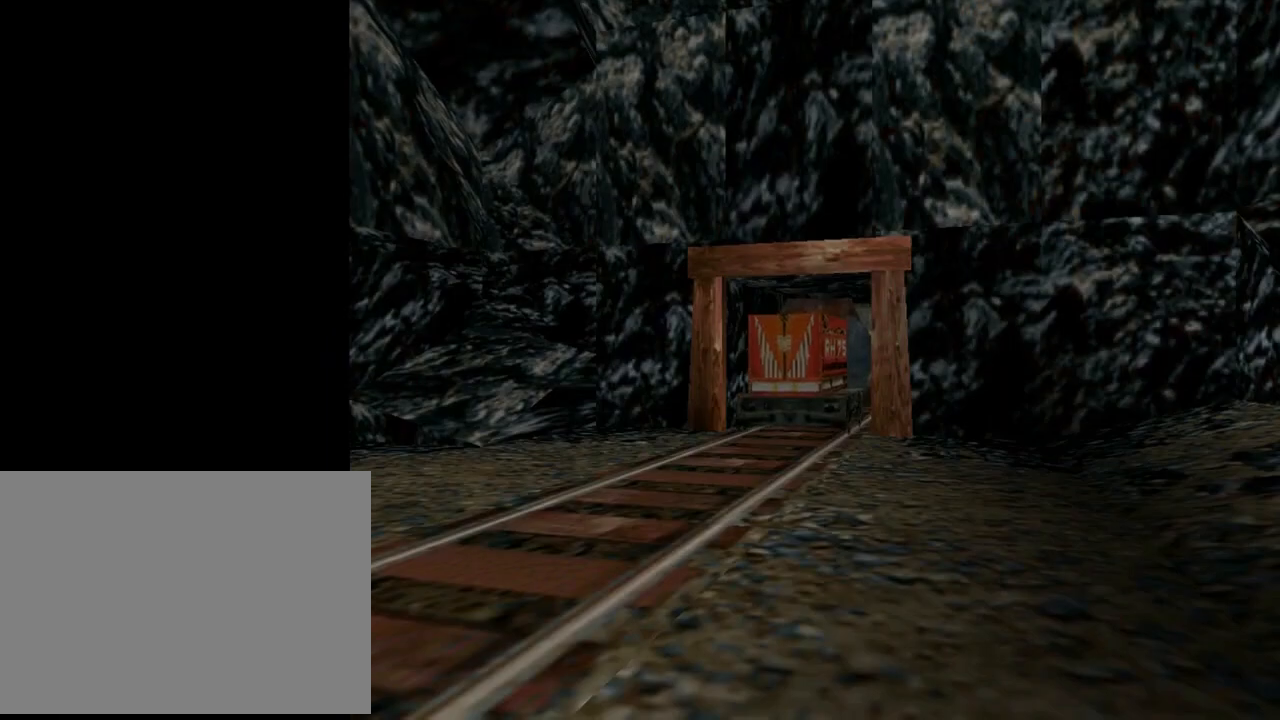
{"buttons": [], "left_stick": "center", "events": []}
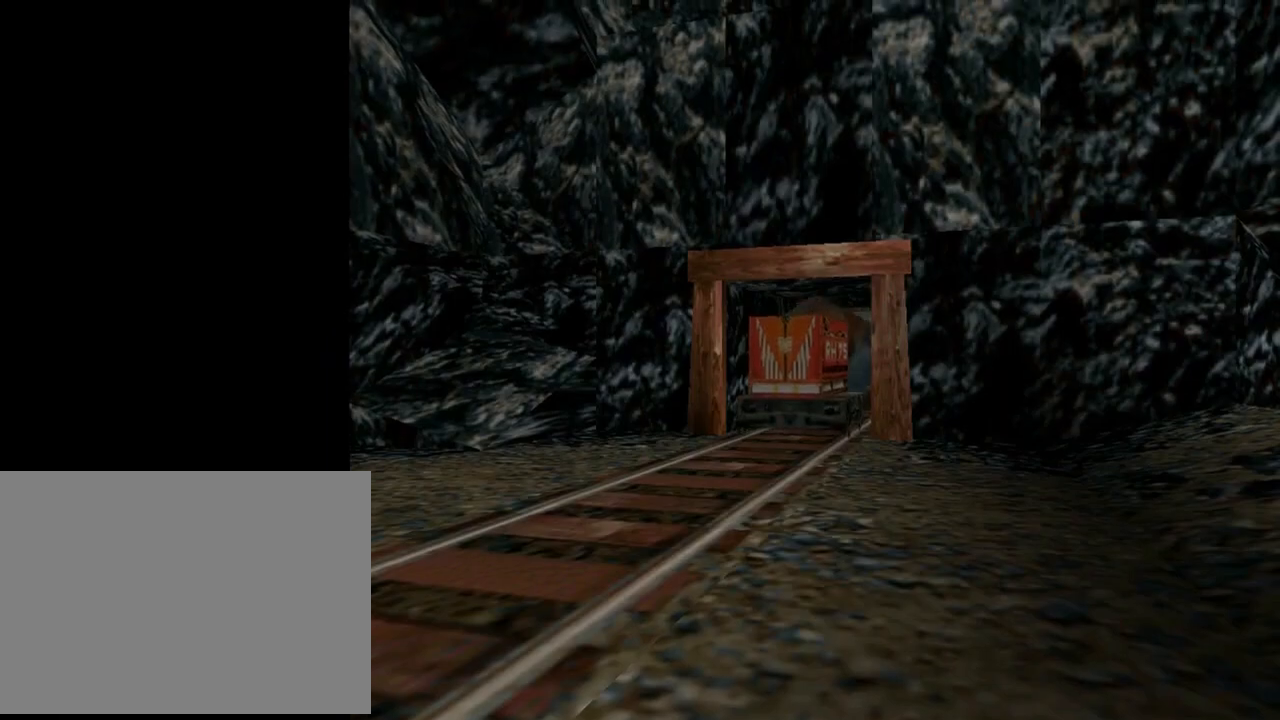
{"buttons": ["DPAD_UP"], "left_stick": "center", "events": [[167, "L1", "down"], [300, "L1", "up"], [367, "DPAD_UP", "down"]]}
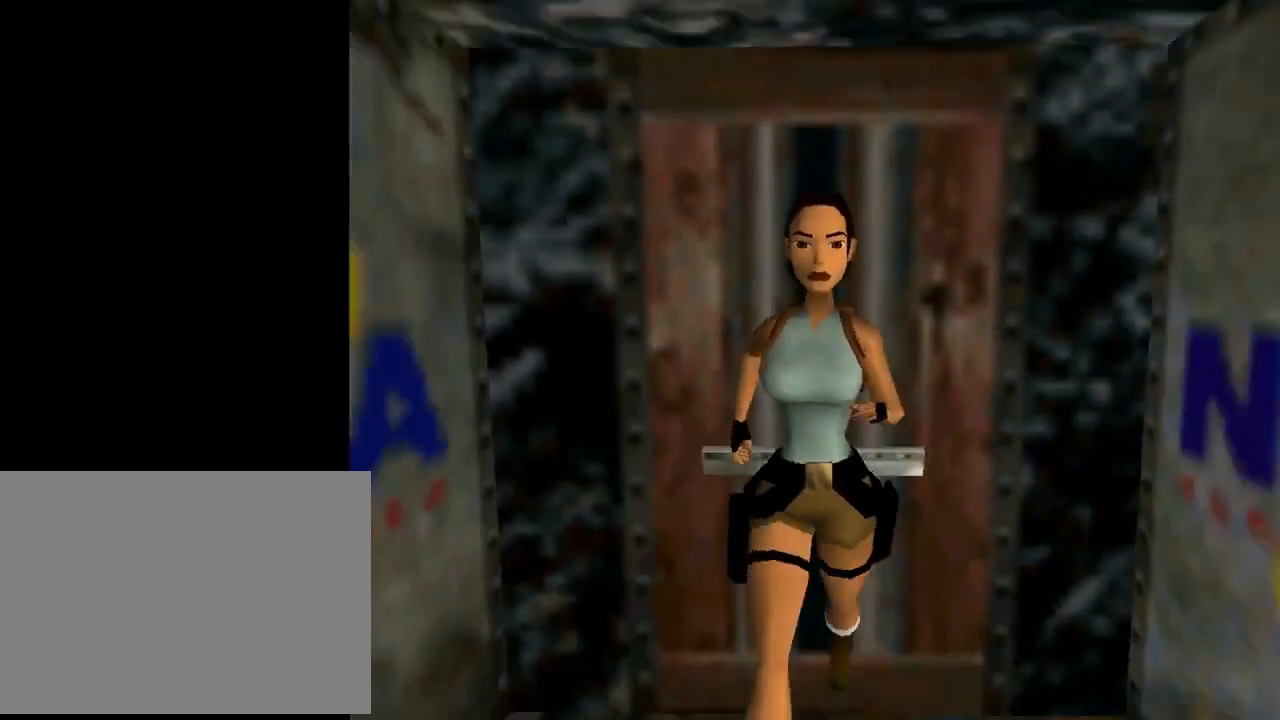
{"buttons": ["R2", "DPAD_UP", "DPAD_LEFT"], "left_stick": "center", "events": [[200, "R2", "down"], [333, "DPAD_LEFT", "down"]]}
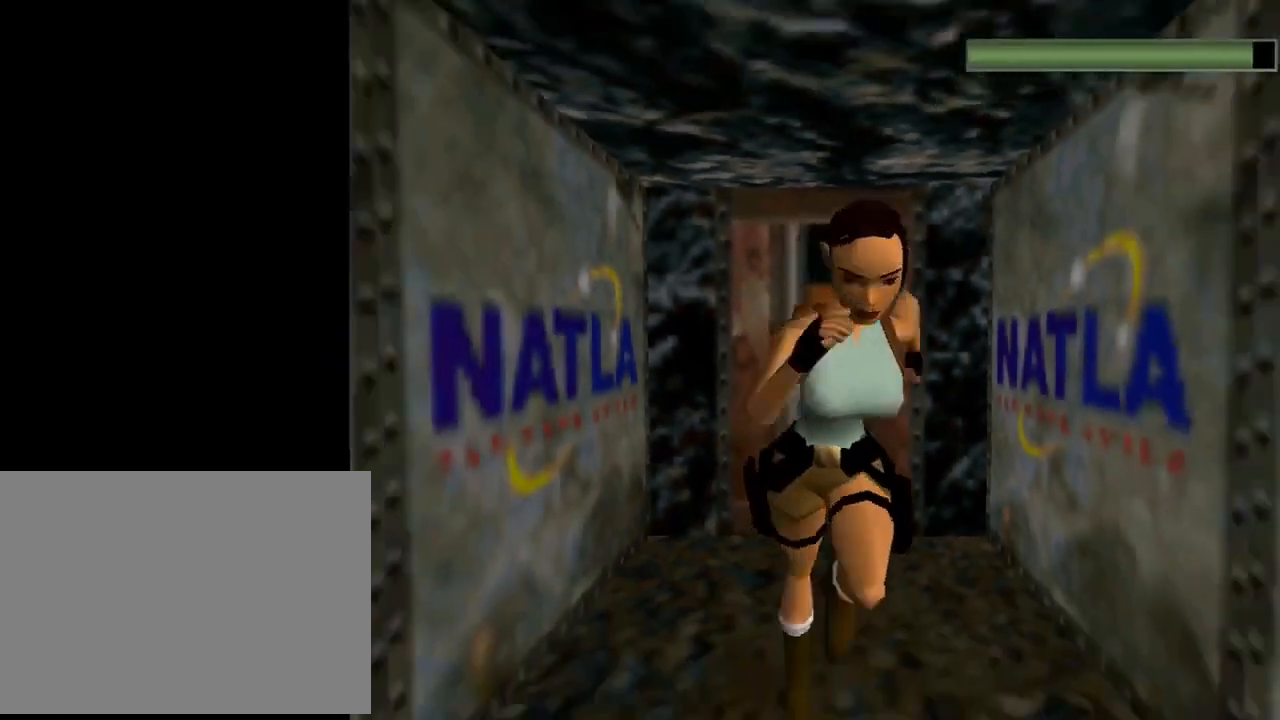
{"buttons": ["R2", "DPAD_UP", "DPAD_LEFT"], "left_stick": "center", "events": []}
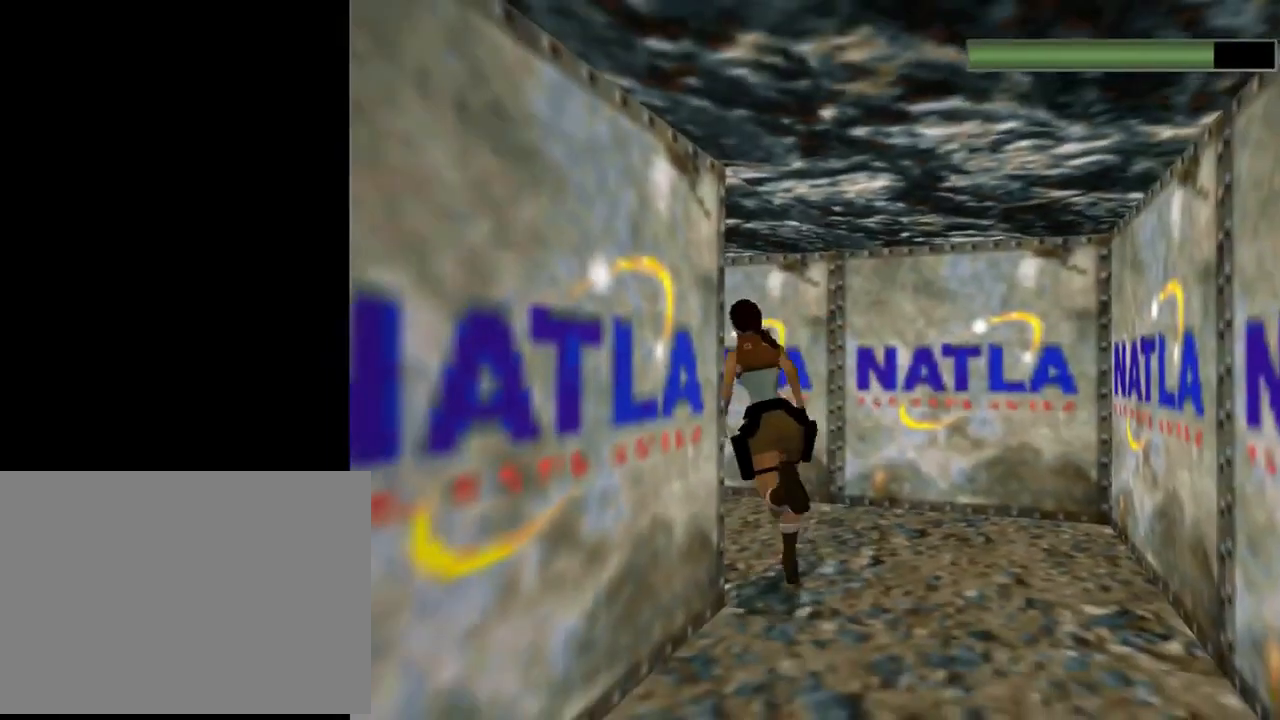
{"buttons": ["DPAD_UP", "DPAD_LEFT"], "left_stick": "center", "events": [[200, "R2", "up"]]}
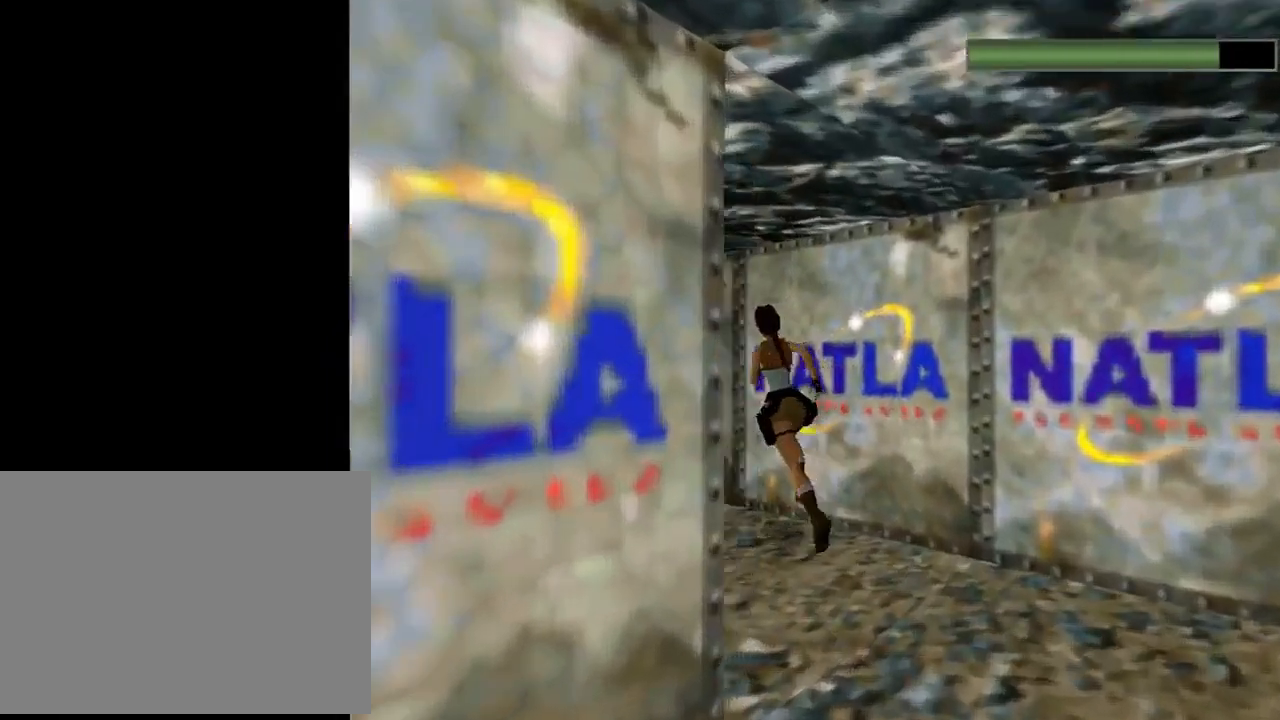
{"buttons": ["R2", "DPAD_UP", "DPAD_RIGHT"], "left_stick": "center", "events": [[267, "DPAD_LEFT", "up"], [300, "R2", "down"], [333, "DPAD_RIGHT", "down"]]}
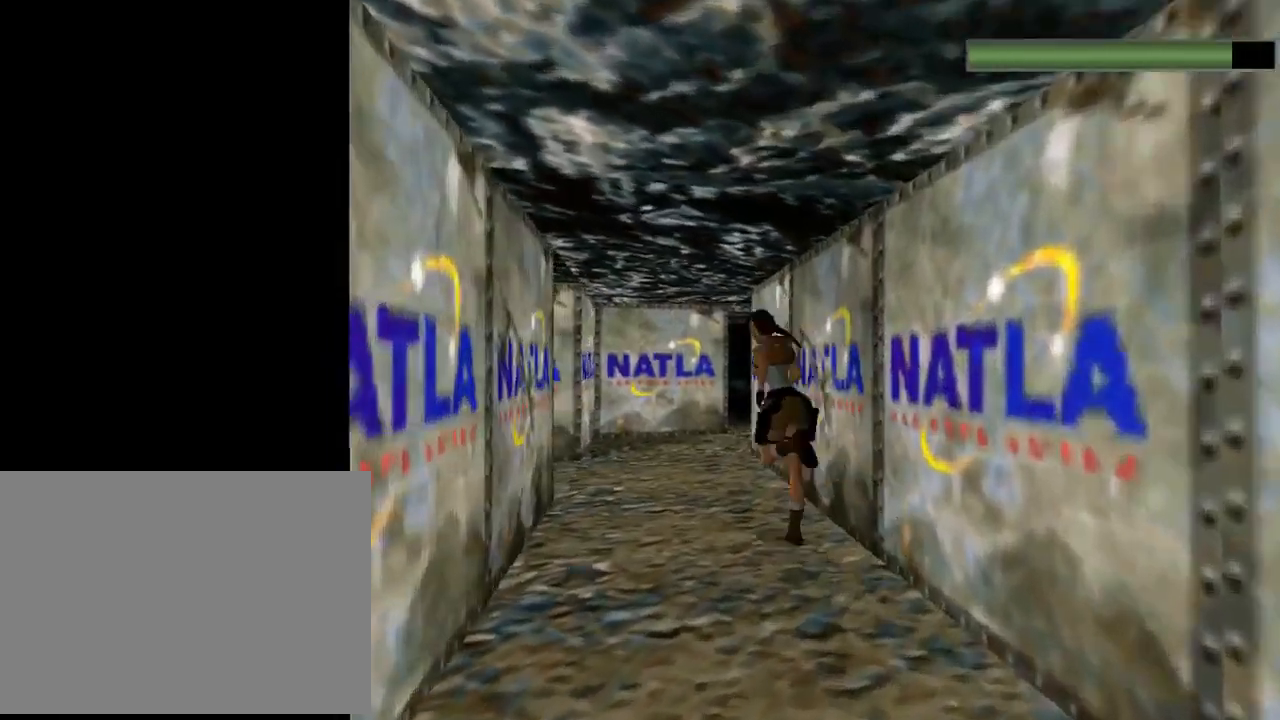
{"buttons": ["R2", "DPAD_UP", "DPAD_RIGHT"], "left_stick": "center", "events": [[33, "DPAD_RIGHT", "up"], [67, "DPAD_RIGHT", "down"]]}
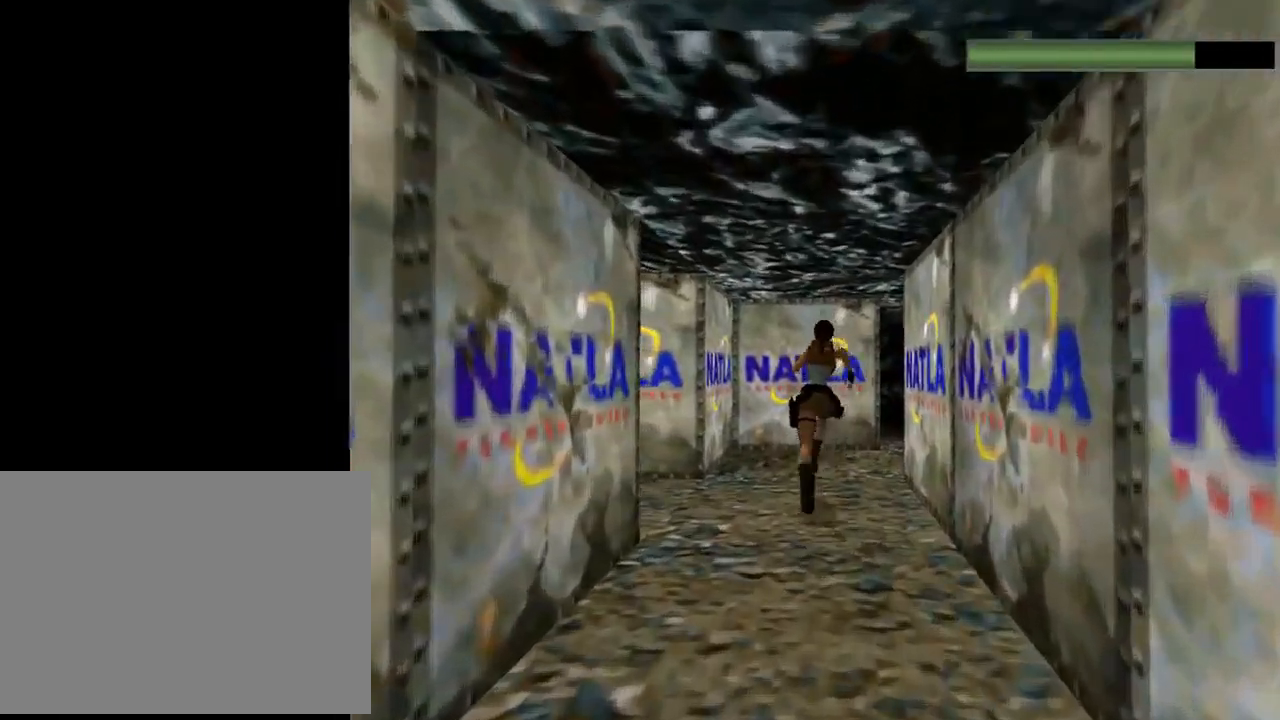
{"buttons": ["DPAD_UP", "DPAD_RIGHT"], "left_stick": "center", "events": [[400, "R2", "up"]]}
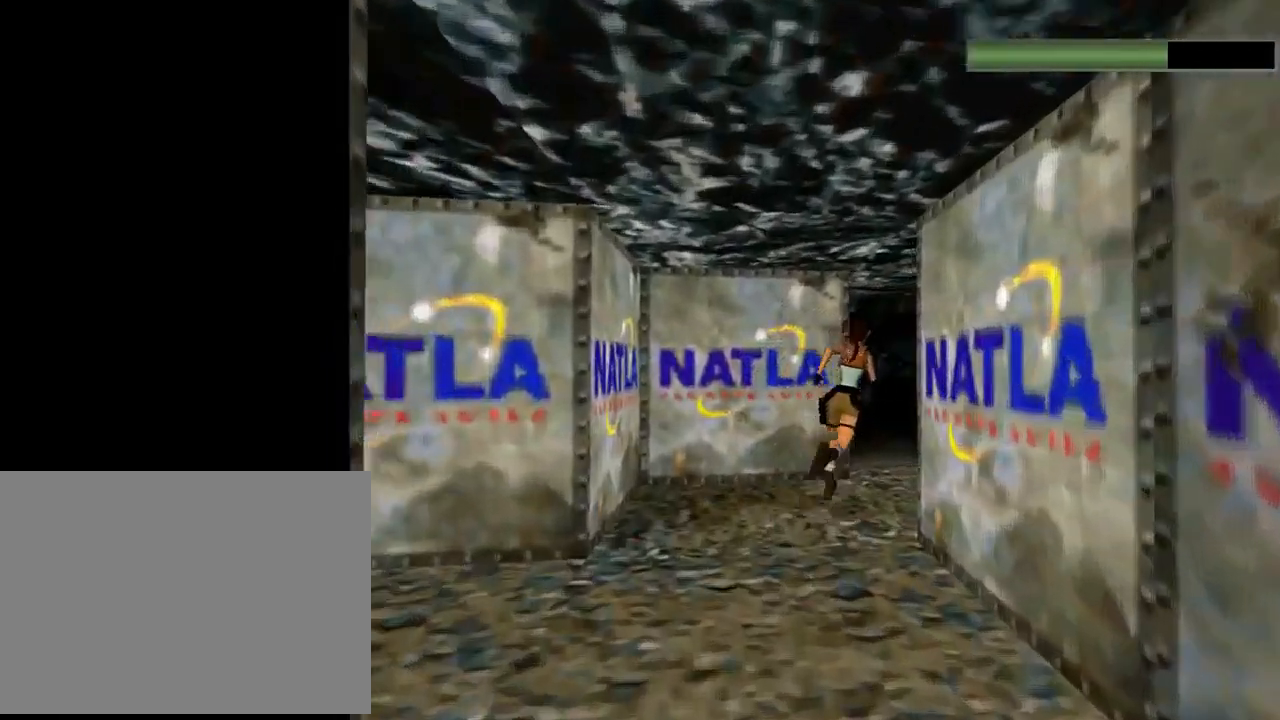
{"buttons": ["DPAD_UP", "DPAD_LEFT"], "left_stick": "center", "events": [[33, "DPAD_RIGHT", "up"], [233, "DPAD_LEFT", "down"]]}
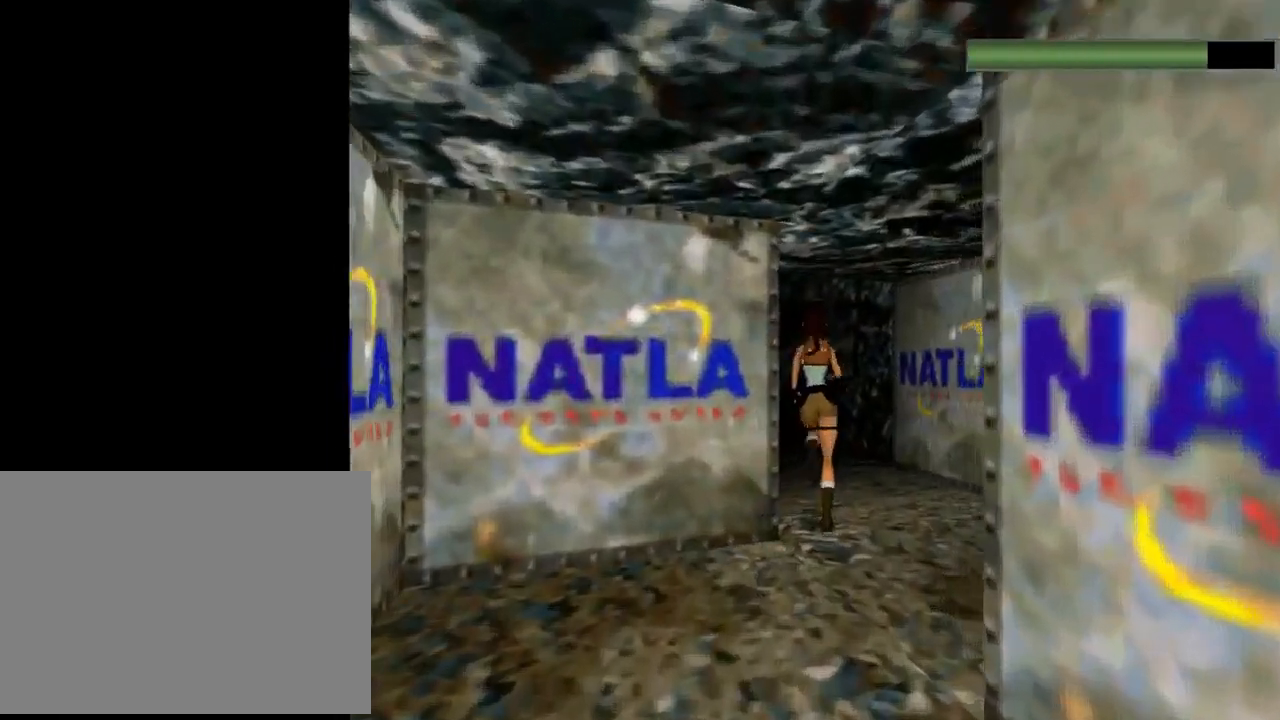
{"buttons": ["SQUARE", "DPAD_UP", "DPAD_LEFT"], "left_stick": "center", "events": [[200, "SQUARE", "down"]]}
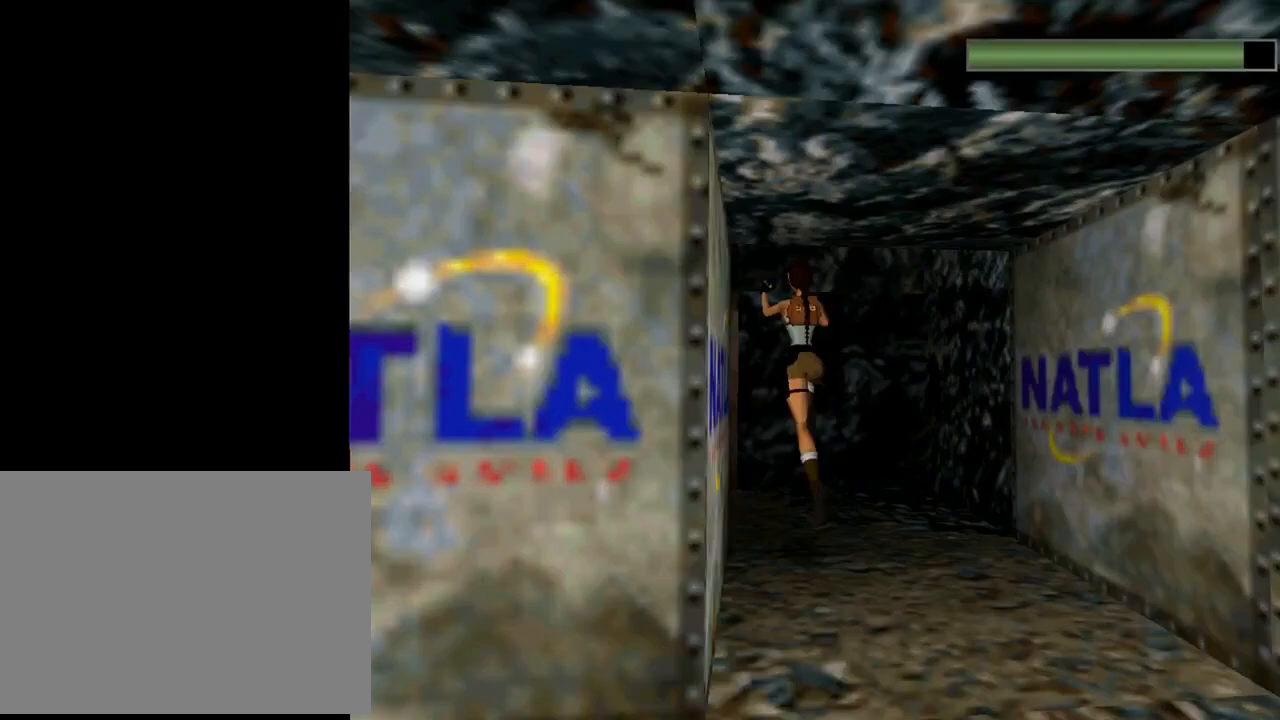
{"buttons": ["DPAD_UP", "DPAD_LEFT"], "left_stick": "center", "events": [[233, "SQUARE", "up"]]}
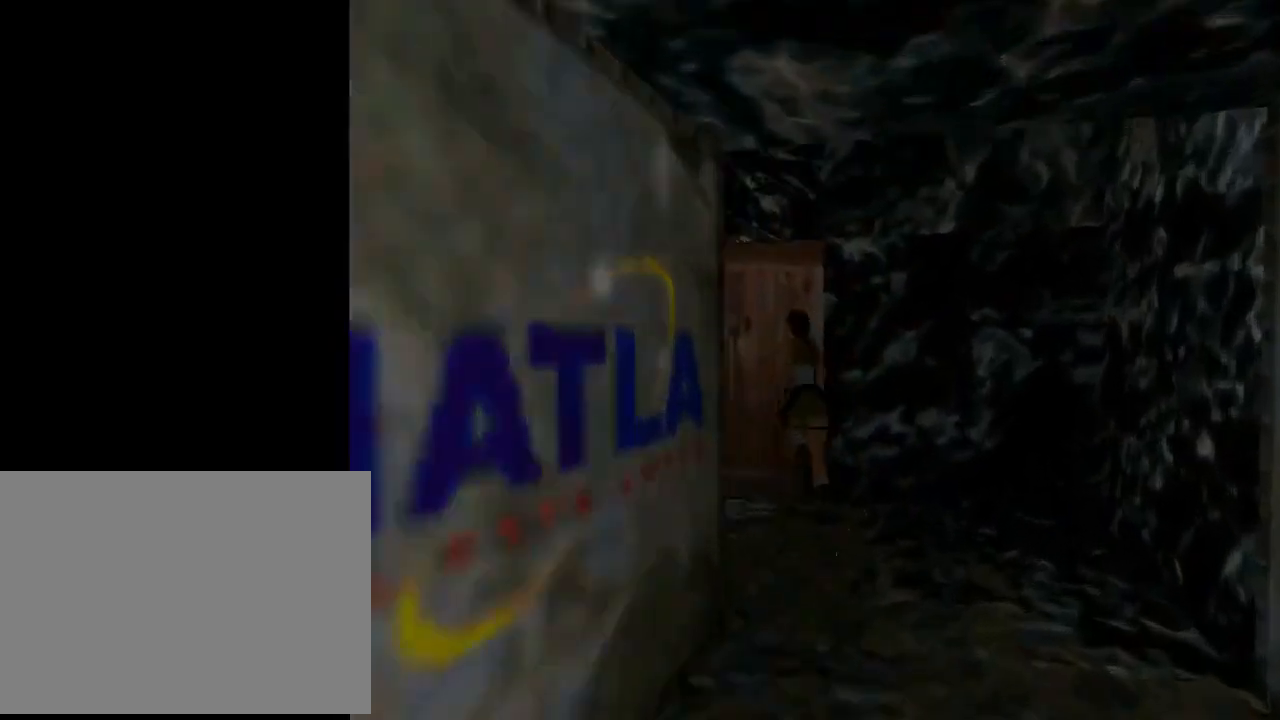
{"buttons": ["DPAD_DOWN", "DPAD_LEFT"], "left_stick": "center", "events": [[167, "DPAD_LEFT", "up"], [200, "DPAD_UP", "up"], [267, "DPAD_DOWN", "down"], [433, "DPAD_LEFT", "down"]]}
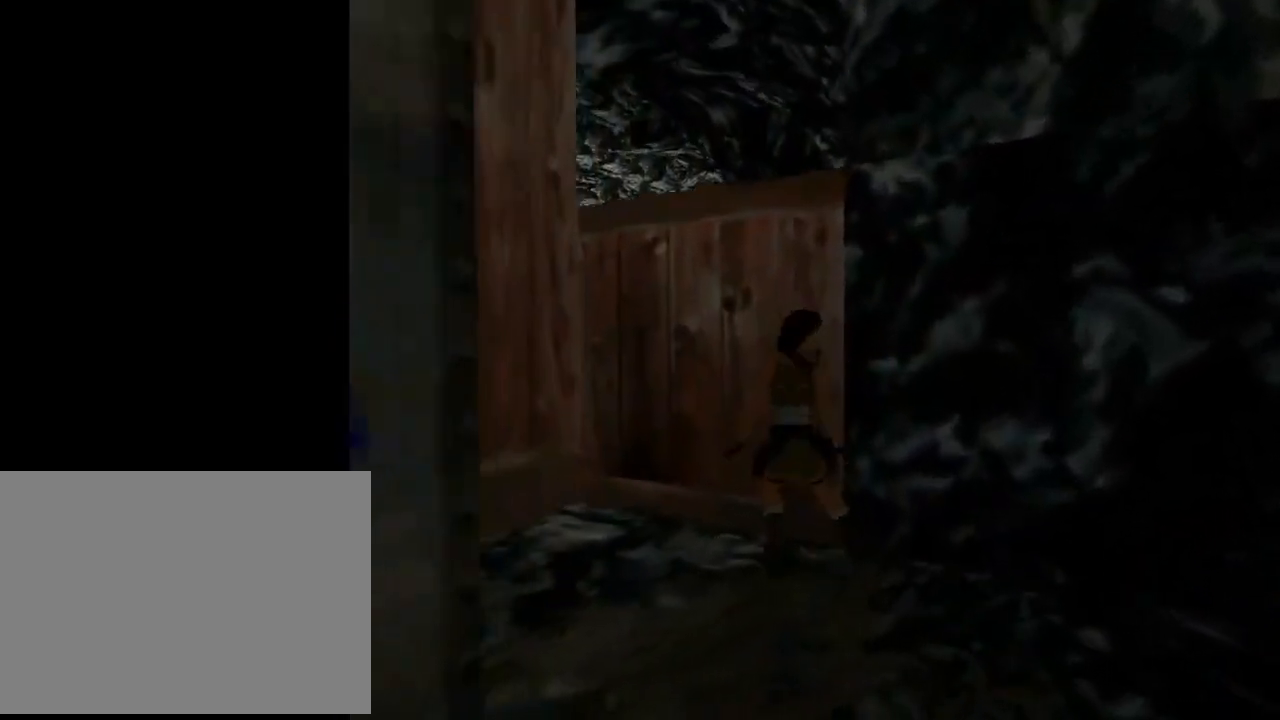
{"buttons": ["SQUARE", "DPAD_UP"], "left_stick": "center", "events": [[200, "DPAD_DOWN", "up"], [200, "DPAD_LEFT", "up"], [300, "SQUARE", "down"], [433, "DPAD_UP", "down"]]}
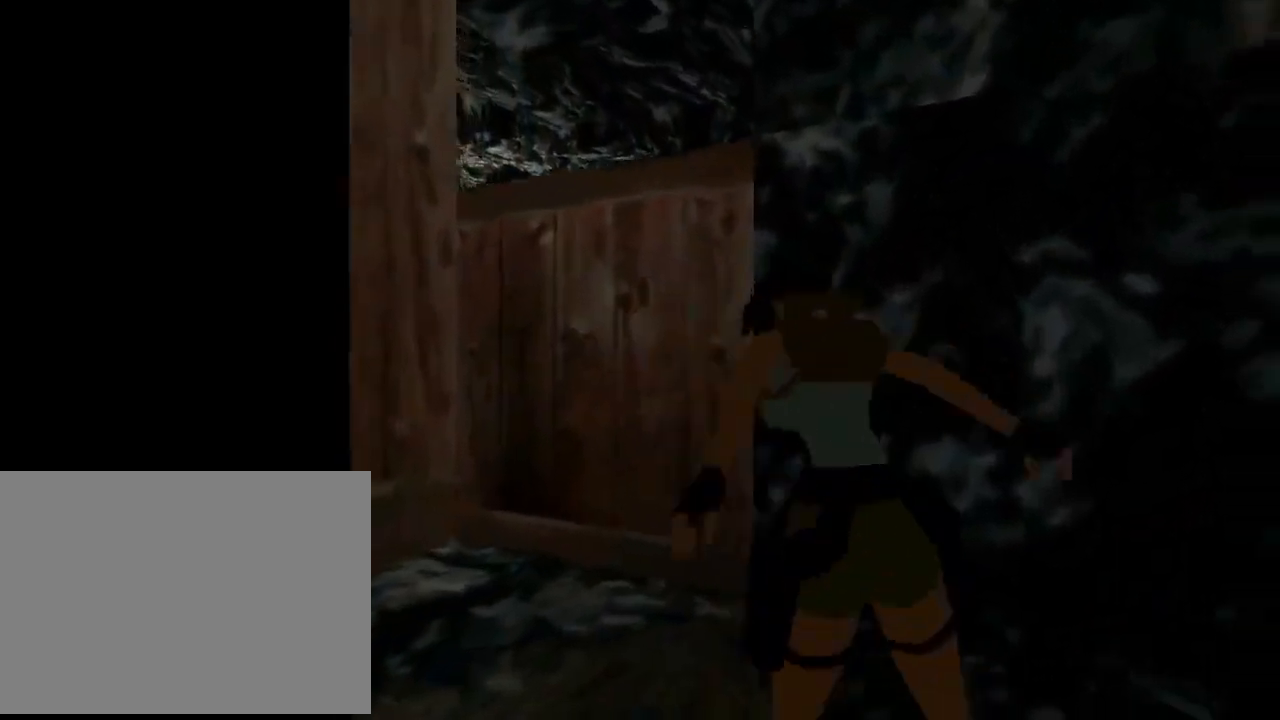
{"buttons": ["SQUARE", "DPAD_UP"], "left_stick": "center", "events": []}